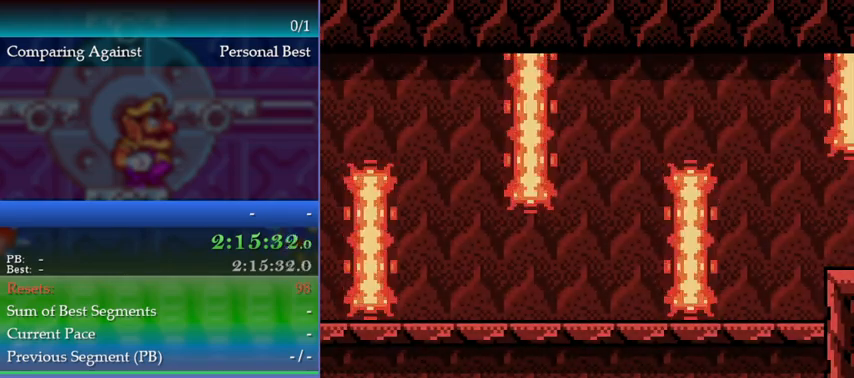
Gameplay with a controller (Nintendo layout); each line is a JSON object with the inputs held at the frame after it. "events" lists button and stick changes between this image and that frame as [ms after this image, input, new state], when the widget could be followed in between. Not read: L3 R3.
{"buttons": [], "events": [[267, "DPAD_RIGHT", "down"], [300, "DPAD_RIGHT", "up"]]}
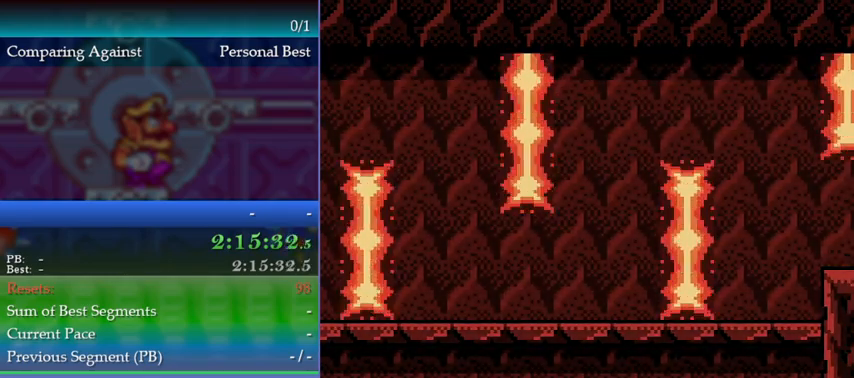
{"buttons": [], "events": []}
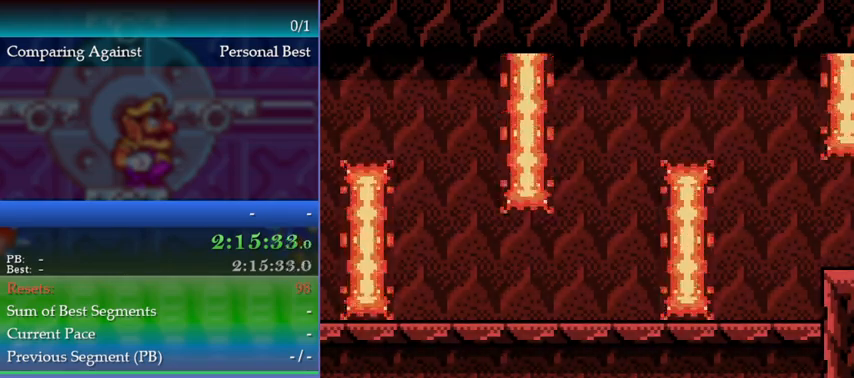
{"buttons": [], "events": [[67, "B", "down"], [100, "A", "down"], [133, "B", "up"], [200, "A", "up"]]}
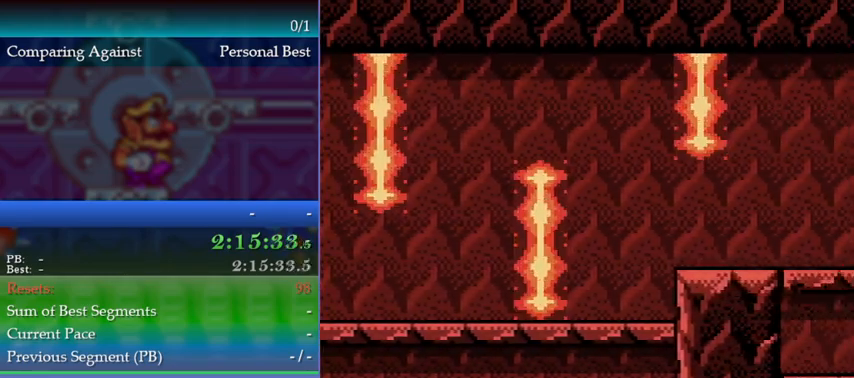
{"buttons": ["DPAD_RIGHT"], "events": [[33, "DPAD_LEFT", "down"], [100, "DPAD_LEFT", "up"], [233, "DPAD_RIGHT", "down"], [433, "DPAD_RIGHT", "up"], [467, "DPAD_RIGHT", "down"]]}
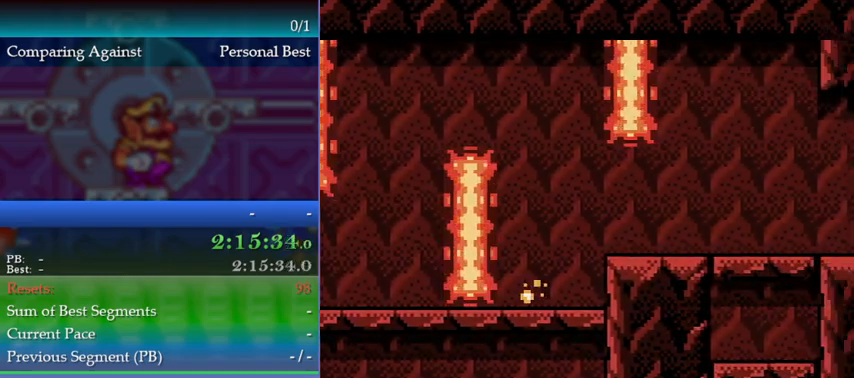
{"buttons": [], "events": [[33, "DPAD_RIGHT", "up"], [300, "DPAD_RIGHT", "down"], [500, "DPAD_RIGHT", "up"]]}
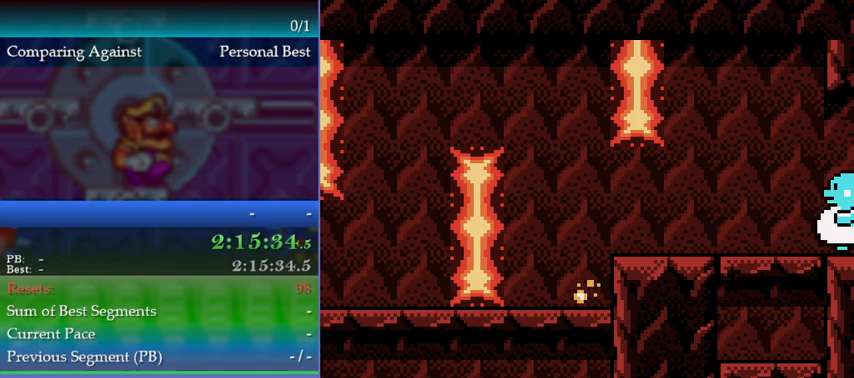
{"buttons": [], "events": []}
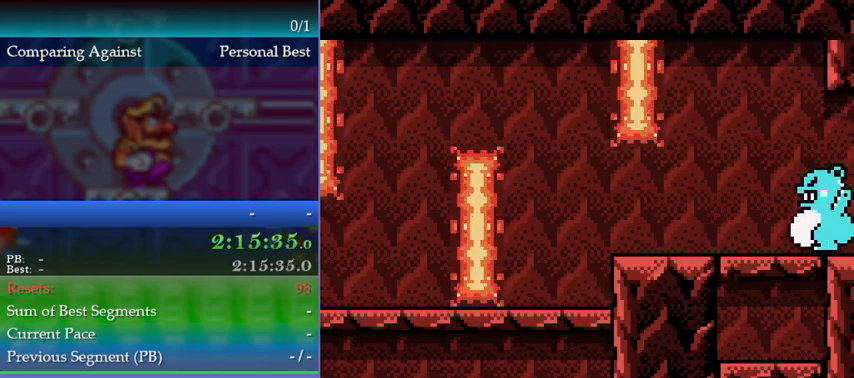
{"buttons": [], "events": []}
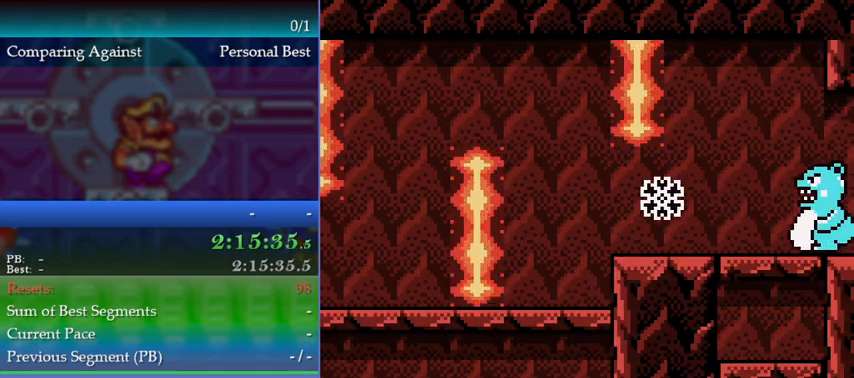
{"buttons": [], "events": []}
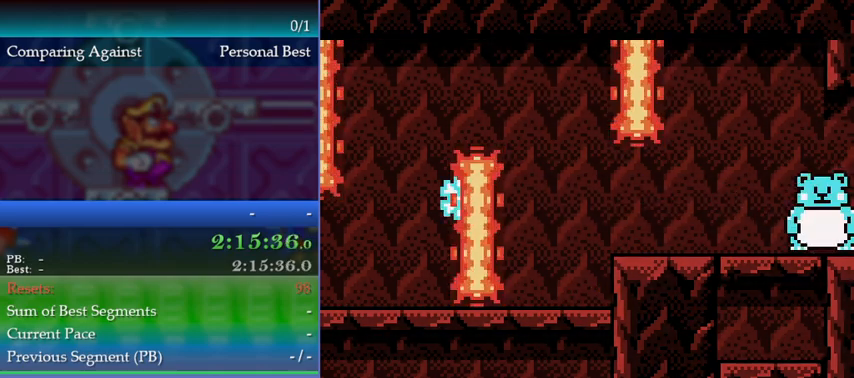
{"buttons": ["DPAD_DOWN"], "events": [[300, "A", "down"], [300, "DPAD_DOWN", "down"], [400, "A", "up"]]}
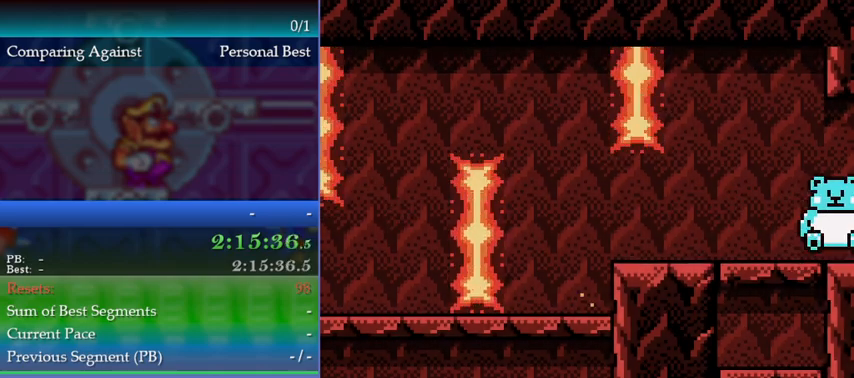
{"buttons": [], "events": [[433, "DPAD_DOWN", "up"]]}
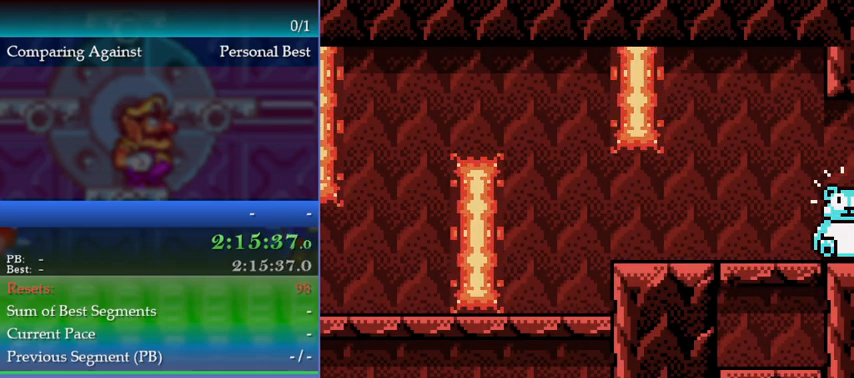
{"buttons": [], "events": [[400, "A", "down"], [500, "A", "up"]]}
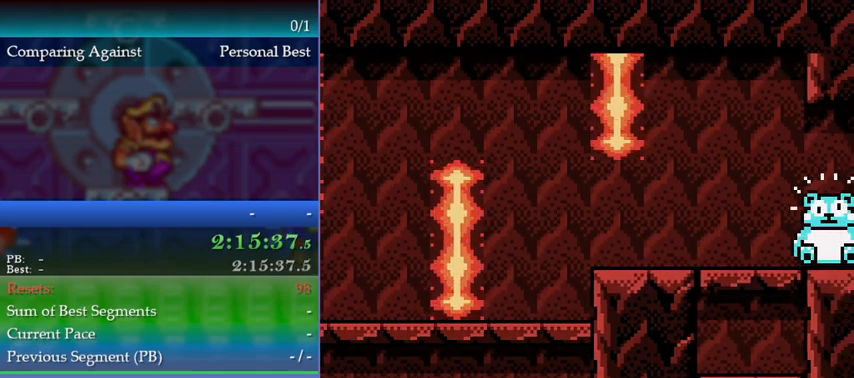
{"buttons": [], "events": []}
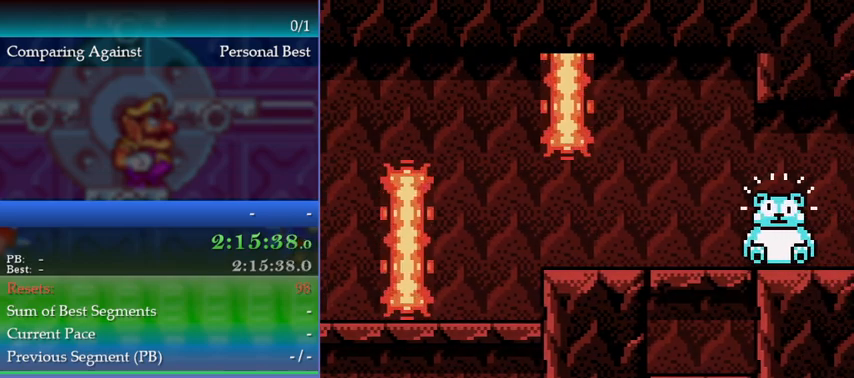
{"buttons": [], "events": []}
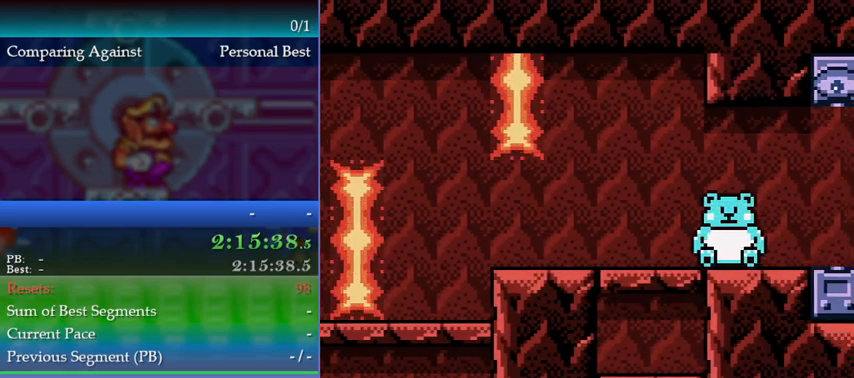
{"buttons": ["A"], "events": [[67, "A", "down"]]}
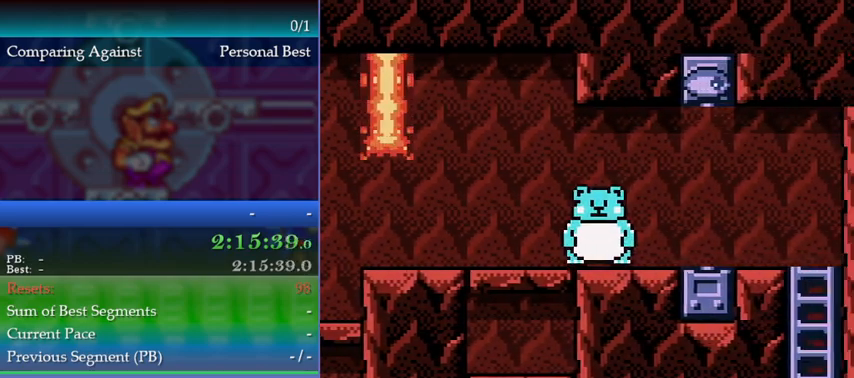
{"buttons": [], "events": [[400, "A", "up"]]}
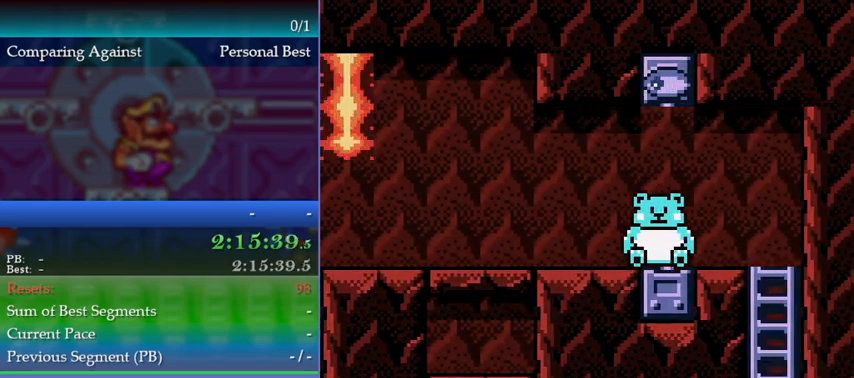
{"buttons": ["DPAD_RIGHT"], "events": [[300, "DPAD_RIGHT", "down"]]}
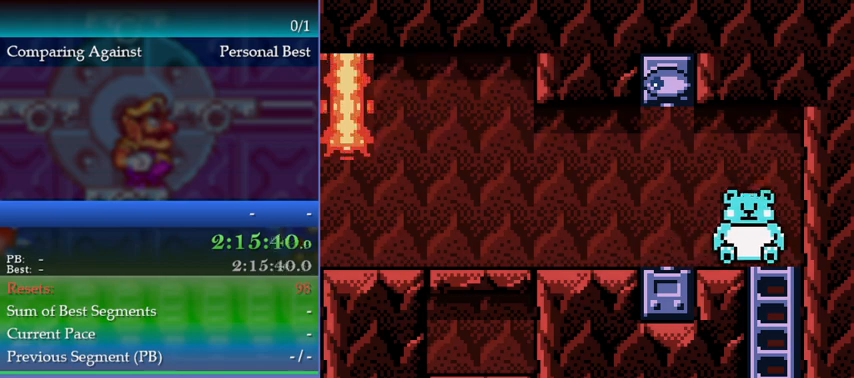
{"buttons": [], "events": [[500, "DPAD_RIGHT", "up"]]}
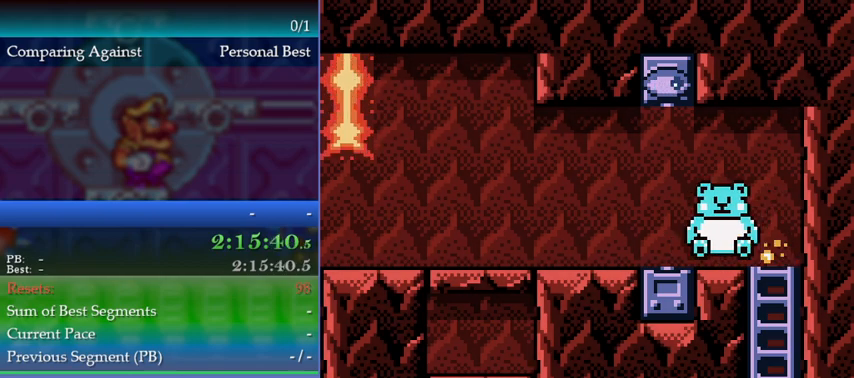
{"buttons": [], "events": []}
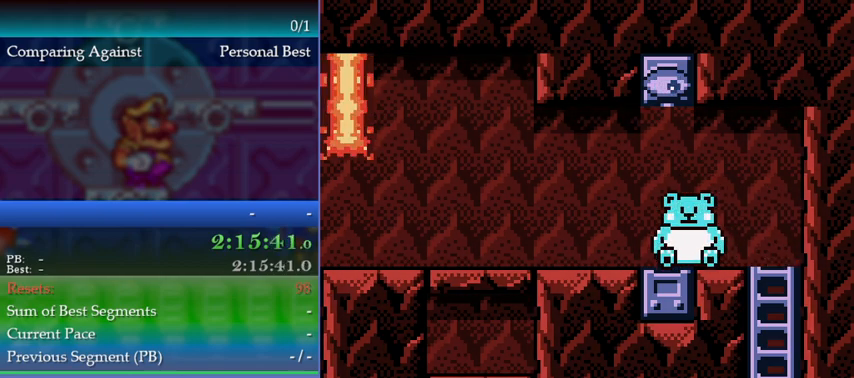
{"buttons": [], "events": []}
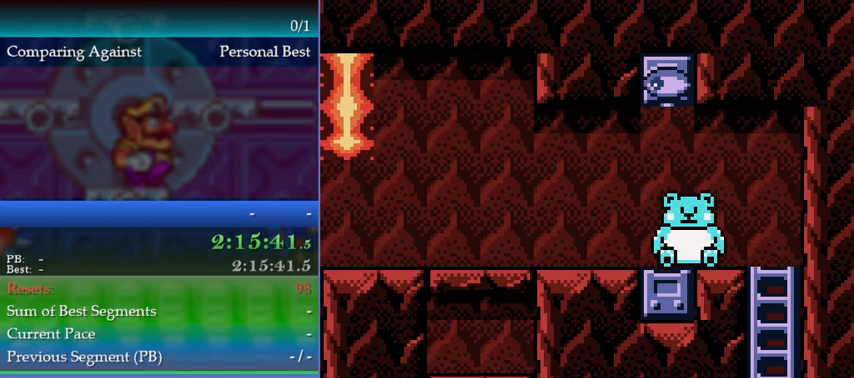
{"buttons": [], "events": []}
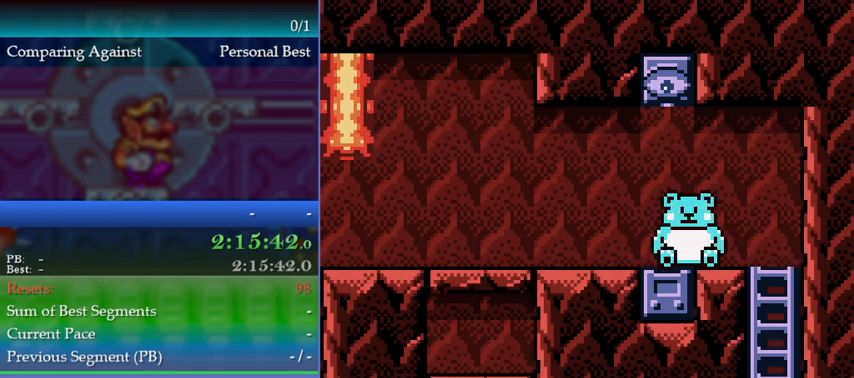
{"buttons": [], "events": []}
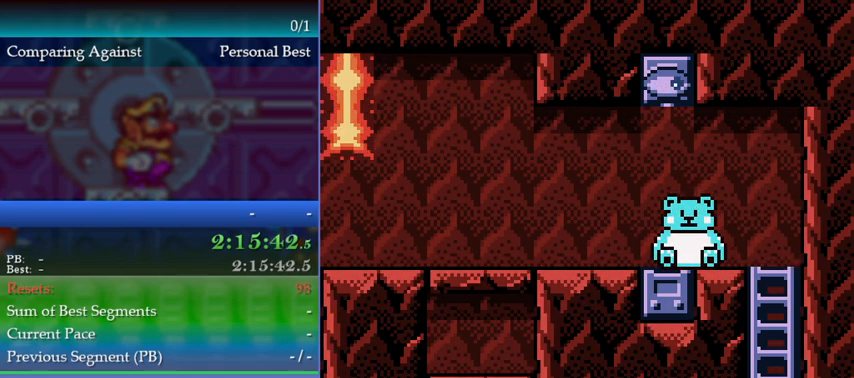
{"buttons": [], "events": []}
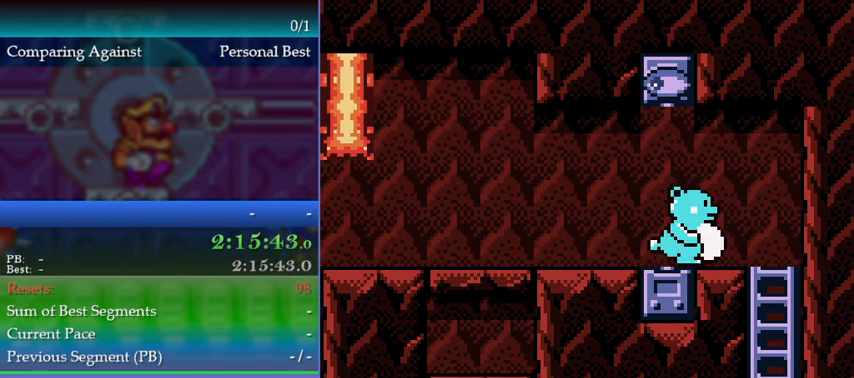
{"buttons": [], "events": []}
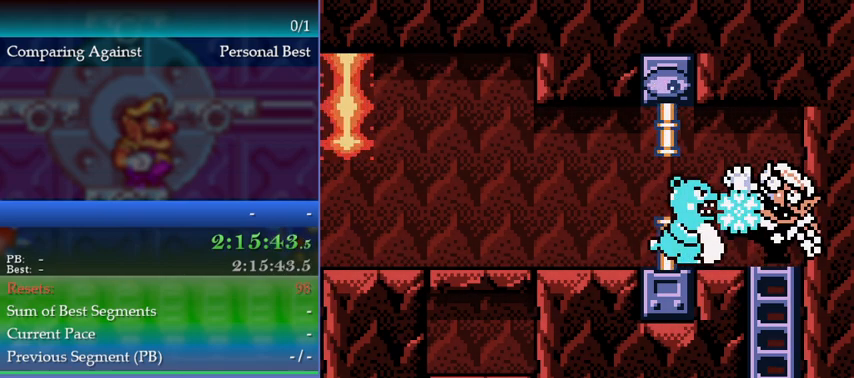
{"buttons": [], "events": []}
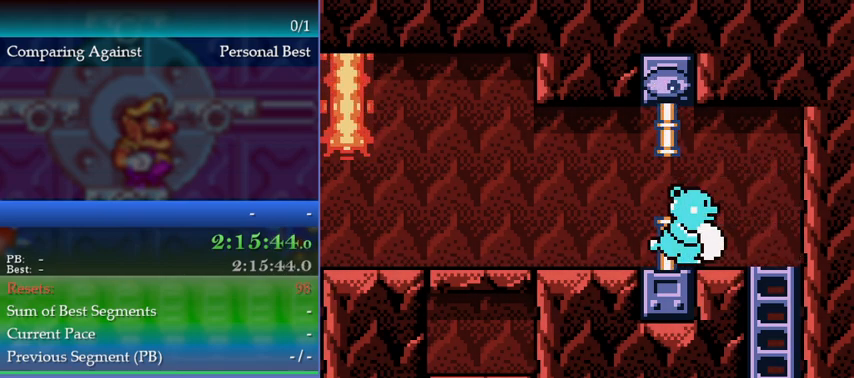
{"buttons": ["DPAD_DOWN"], "events": [[467, "DPAD_DOWN", "down"]]}
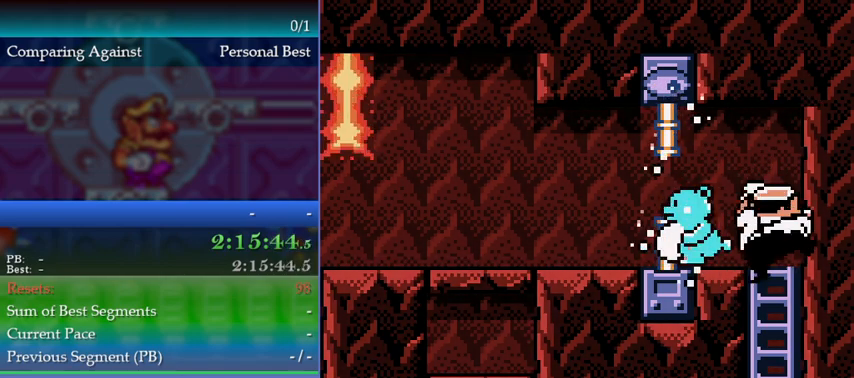
{"buttons": [], "events": [[100, "B", "down"], [233, "B", "up"], [433, "DPAD_DOWN", "up"]]}
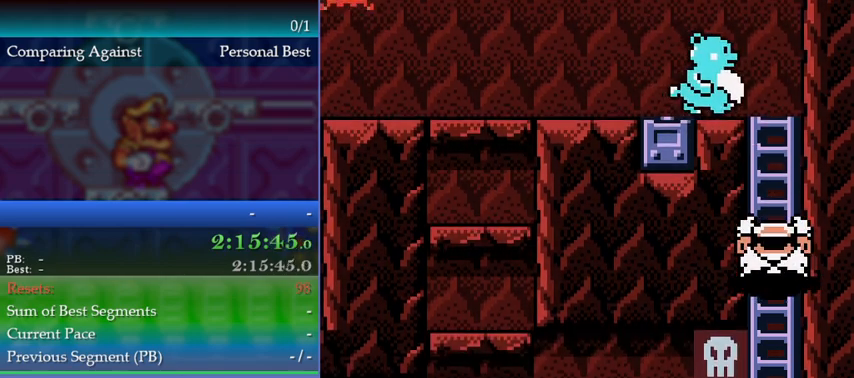
{"buttons": ["DPAD_UP"], "events": [[367, "DPAD_UP", "down"]]}
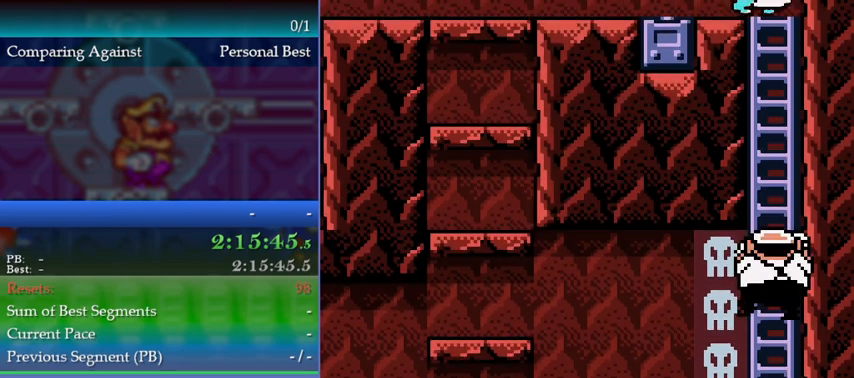
{"buttons": ["DPAD_DOWN"], "events": [[33, "DPAD_UP", "up"], [433, "DPAD_DOWN", "down"]]}
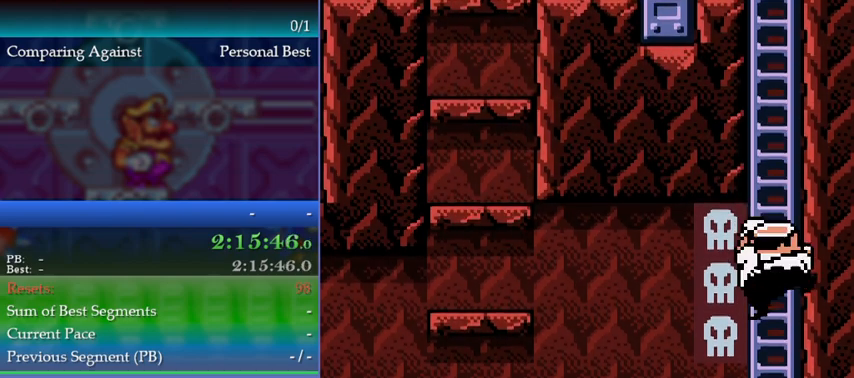
{"buttons": ["DPAD_DOWN"], "events": []}